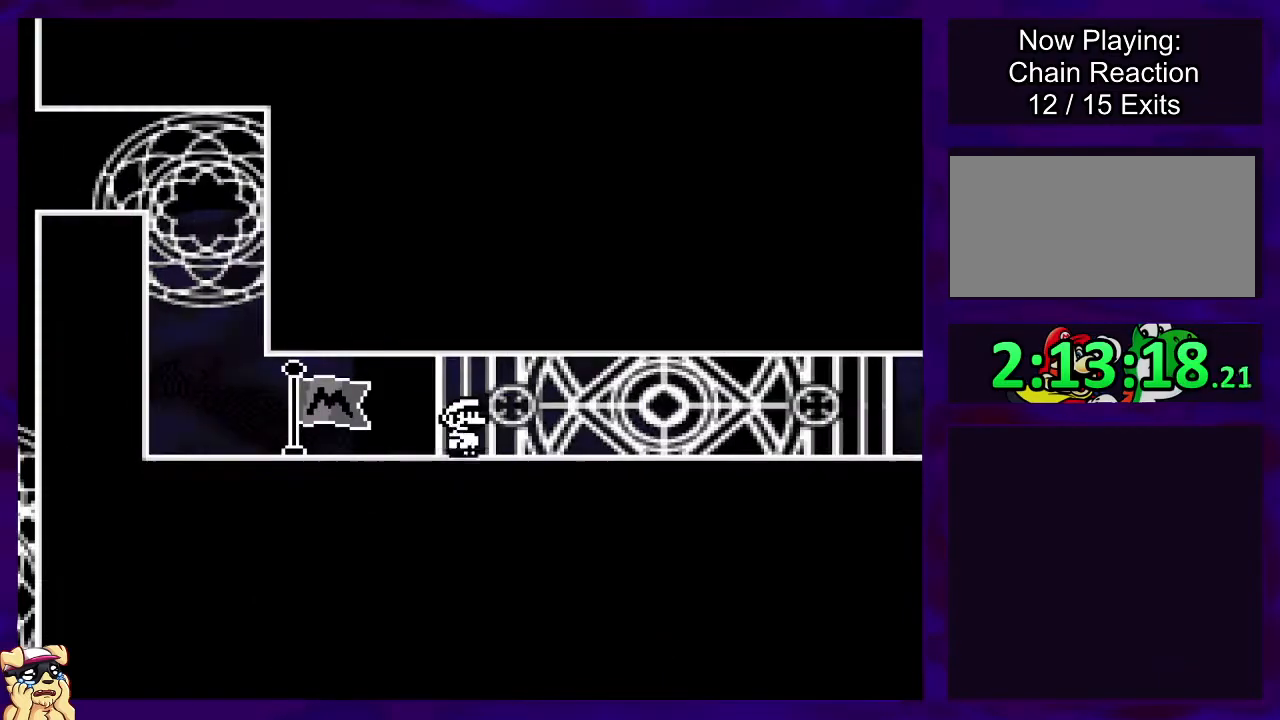
Gameplay with a controller (Nintendo layout); each line is a JSON object with the inputs held at the frame after it. "events" lists button and stick changes between this image and that frame as [ms after this image, input, new state], when the widget could be followed in between. Not read: L3 R3.
{"buttons": ["X", "DPAD_RIGHT"], "events": []}
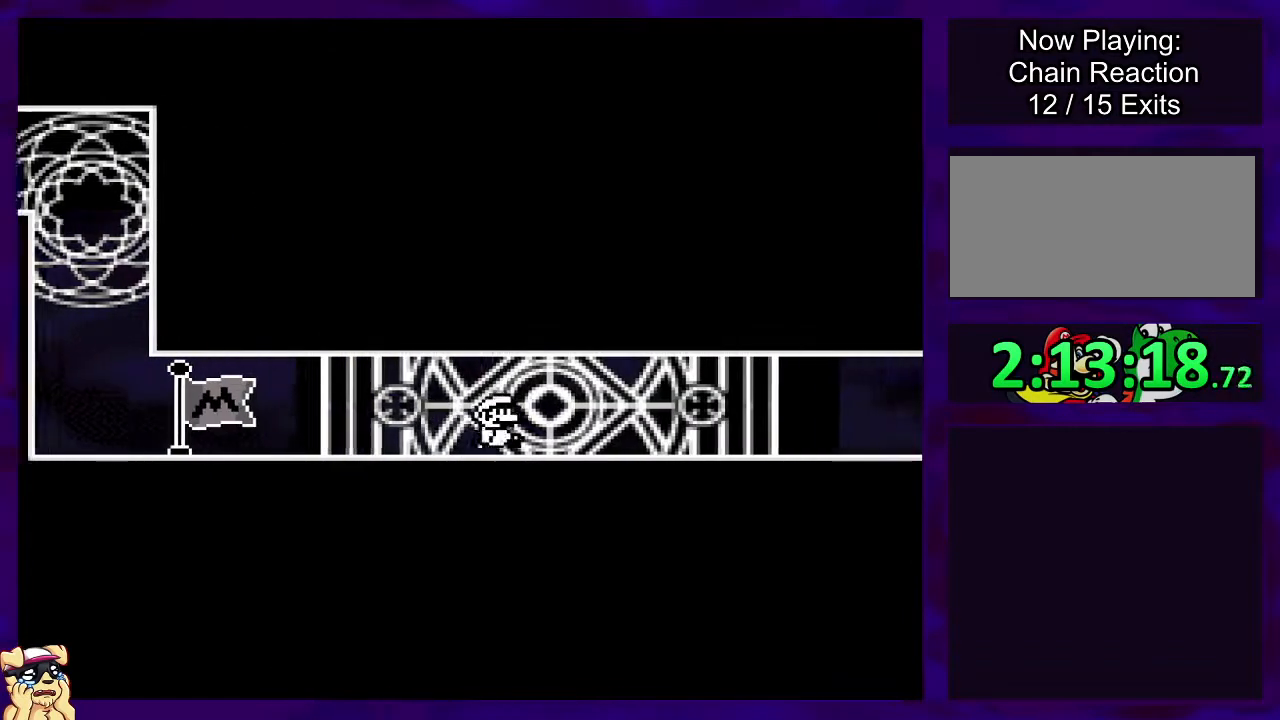
{"buttons": ["X", "DPAD_RIGHT"], "events": []}
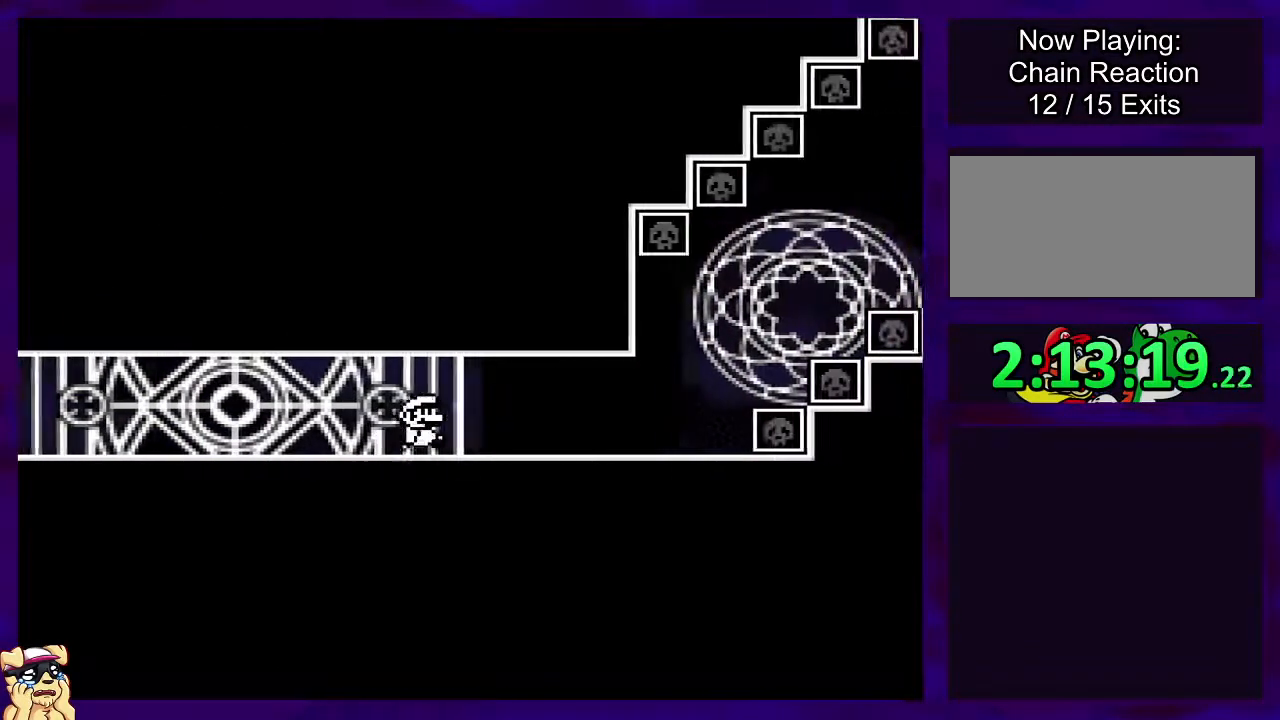
{"buttons": ["B", "X", "DPAD_RIGHT"], "events": [[450, "B", "down"]]}
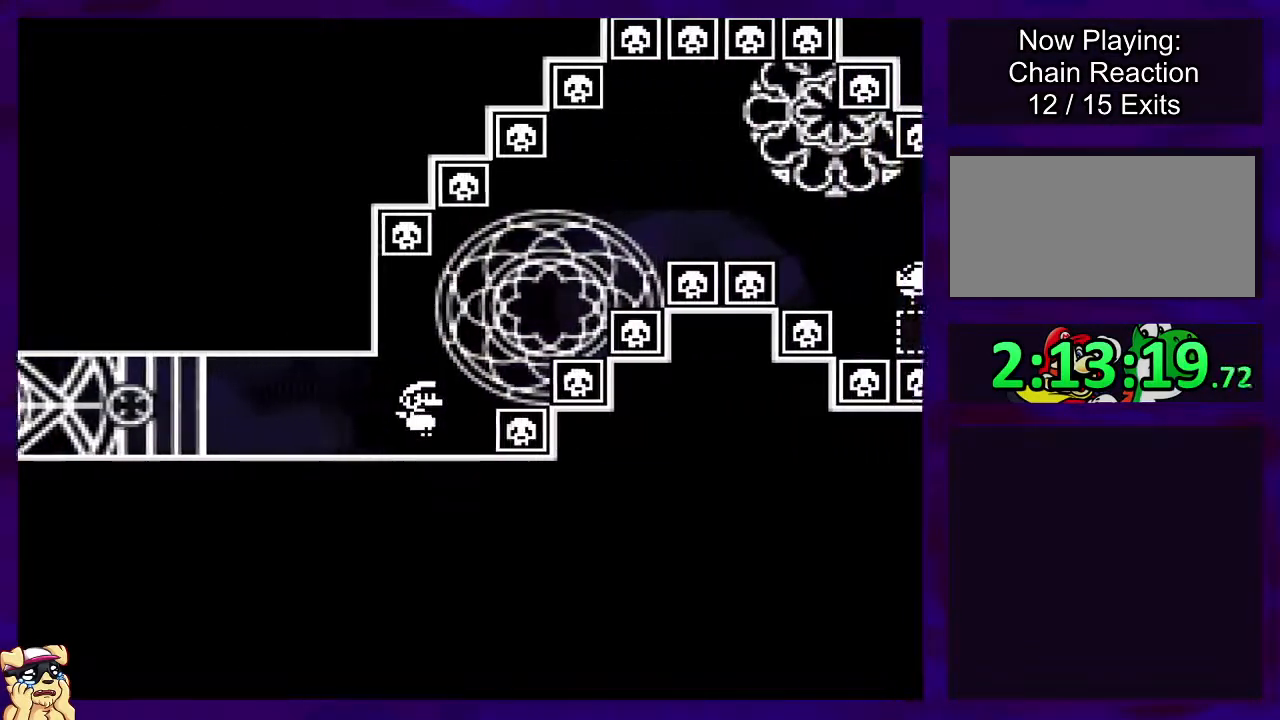
{"buttons": ["B", "X", "DPAD_RIGHT"], "events": []}
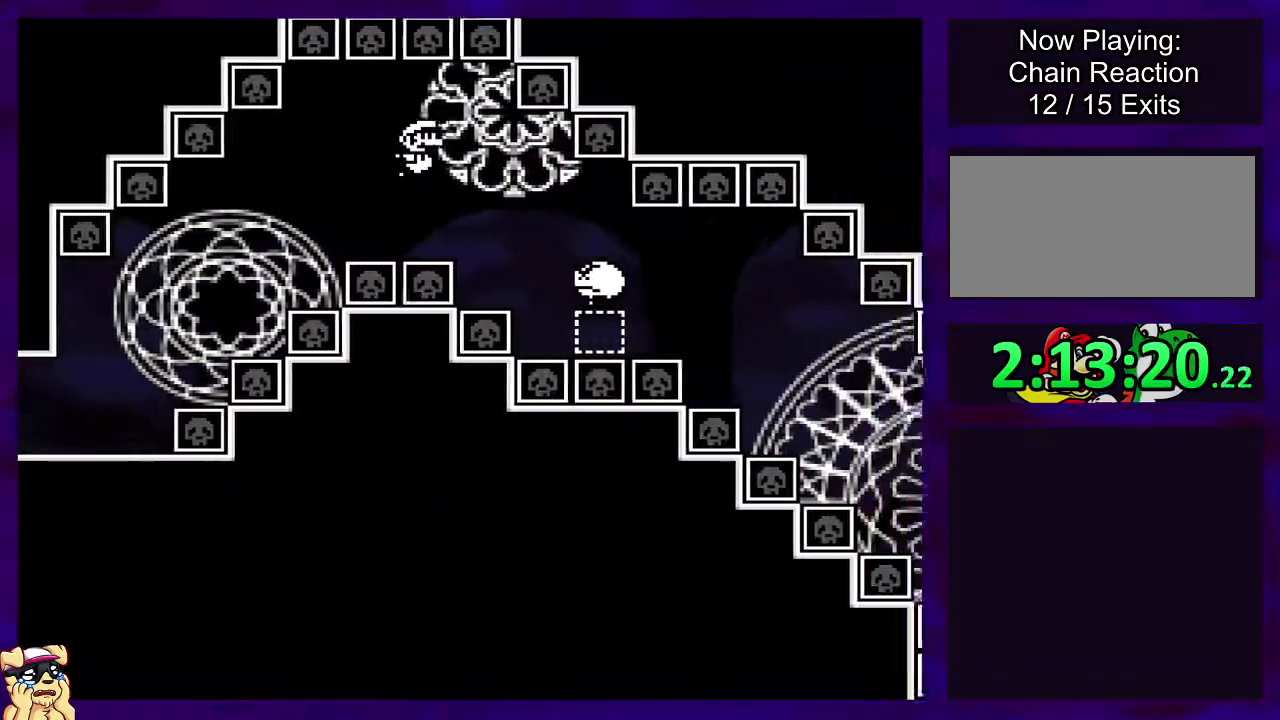
{"buttons": ["A", "X", "DPAD_RIGHT"], "events": [[50, "B", "up"], [67, "A", "down"]]}
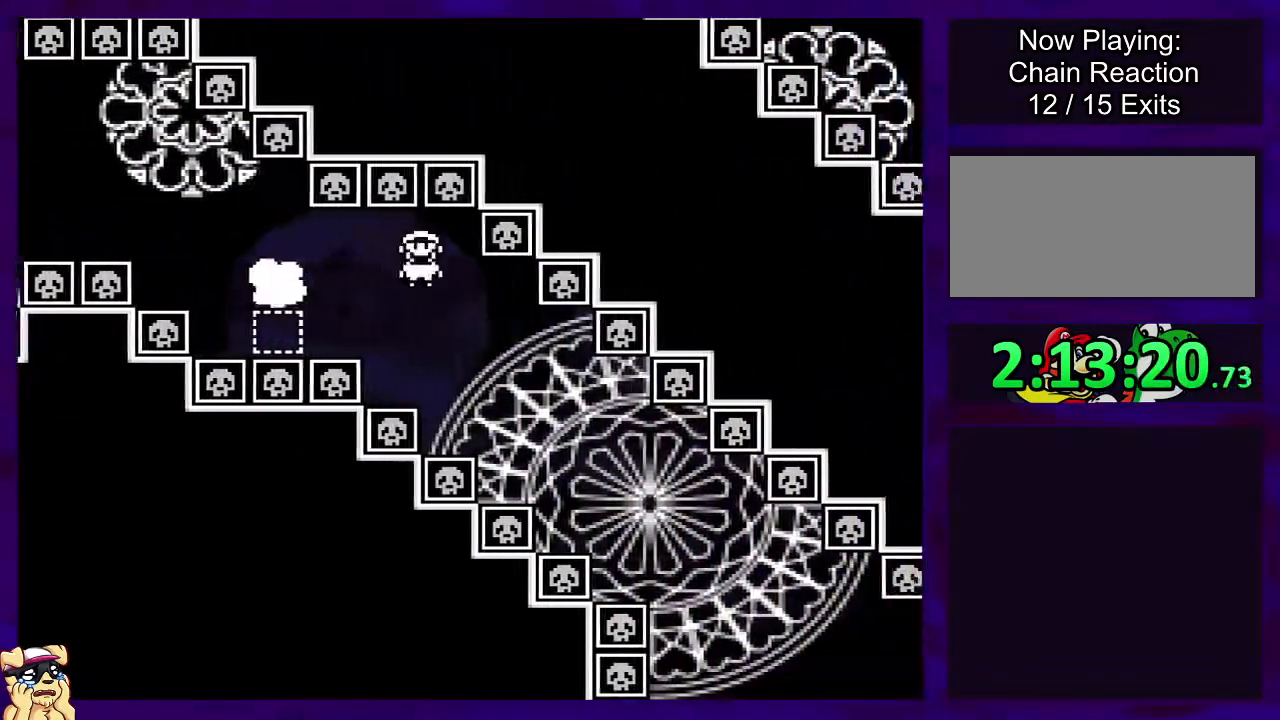
{"buttons": ["A", "X", "DPAD_RIGHT"], "events": []}
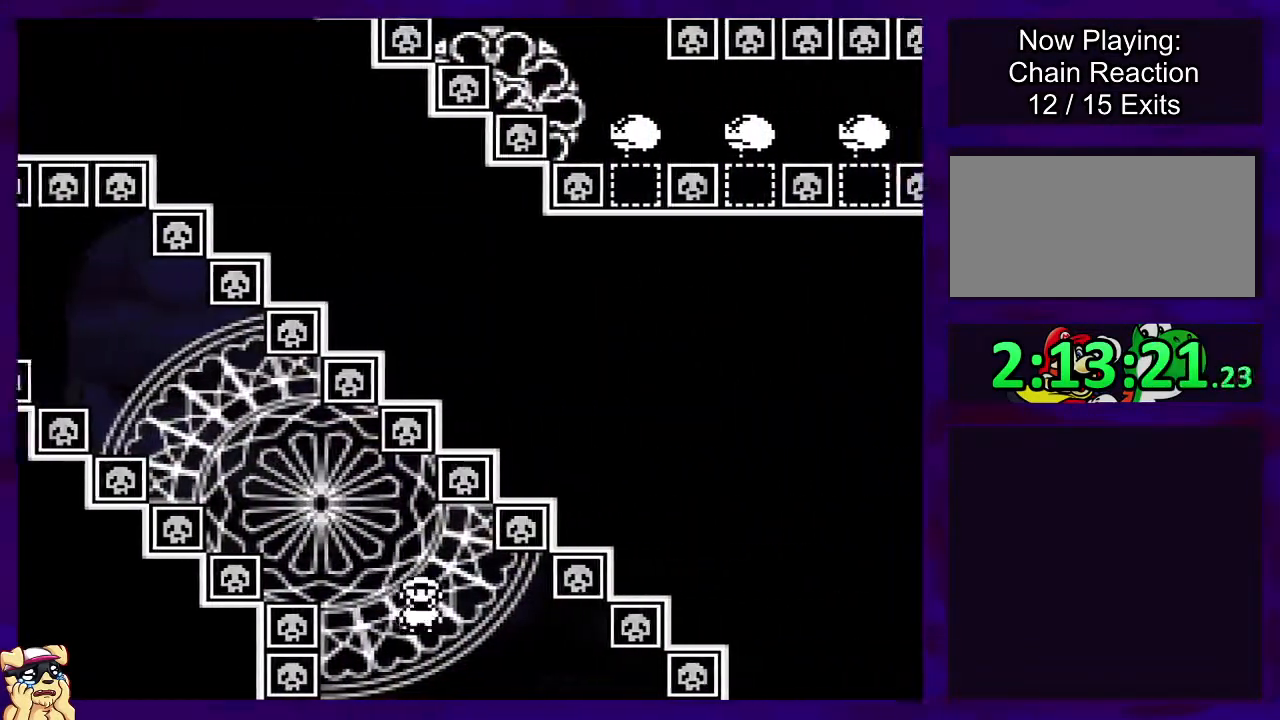
{"buttons": ["A", "X", "DPAD_RIGHT"], "events": []}
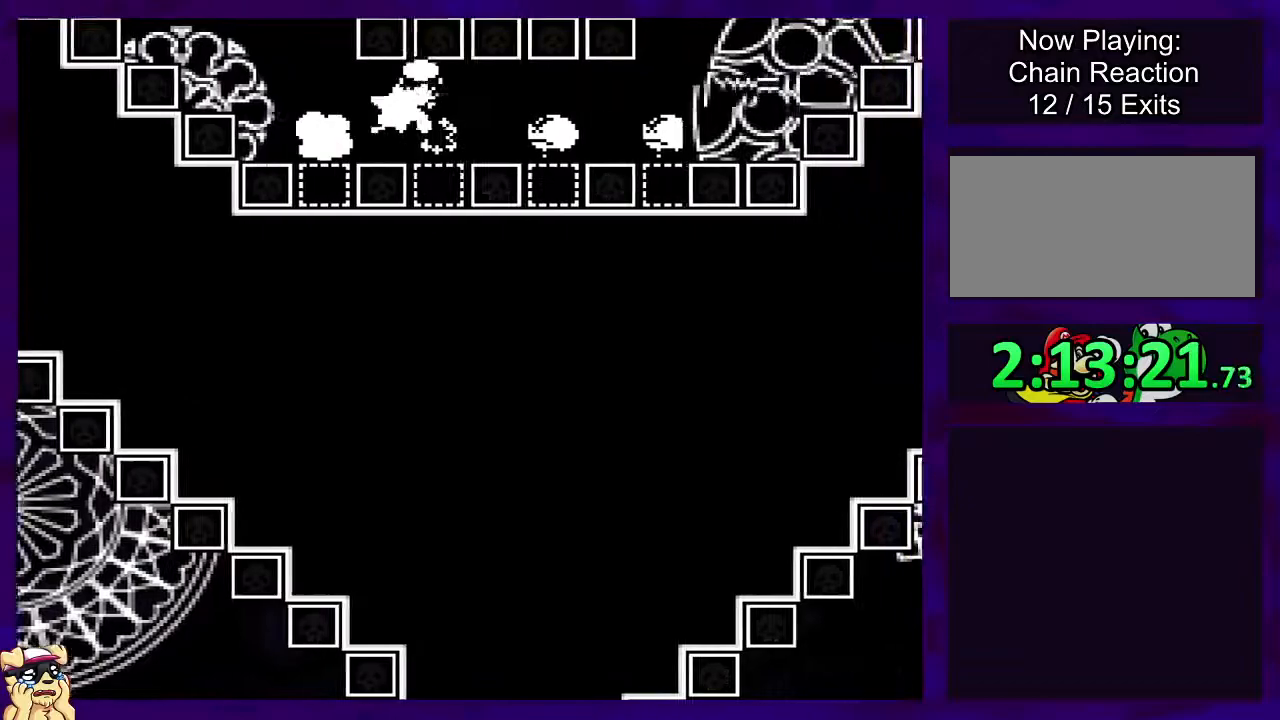
{"buttons": ["B", "X", "DPAD_RIGHT"], "events": [[216, "A", "up"], [216, "B", "down"]]}
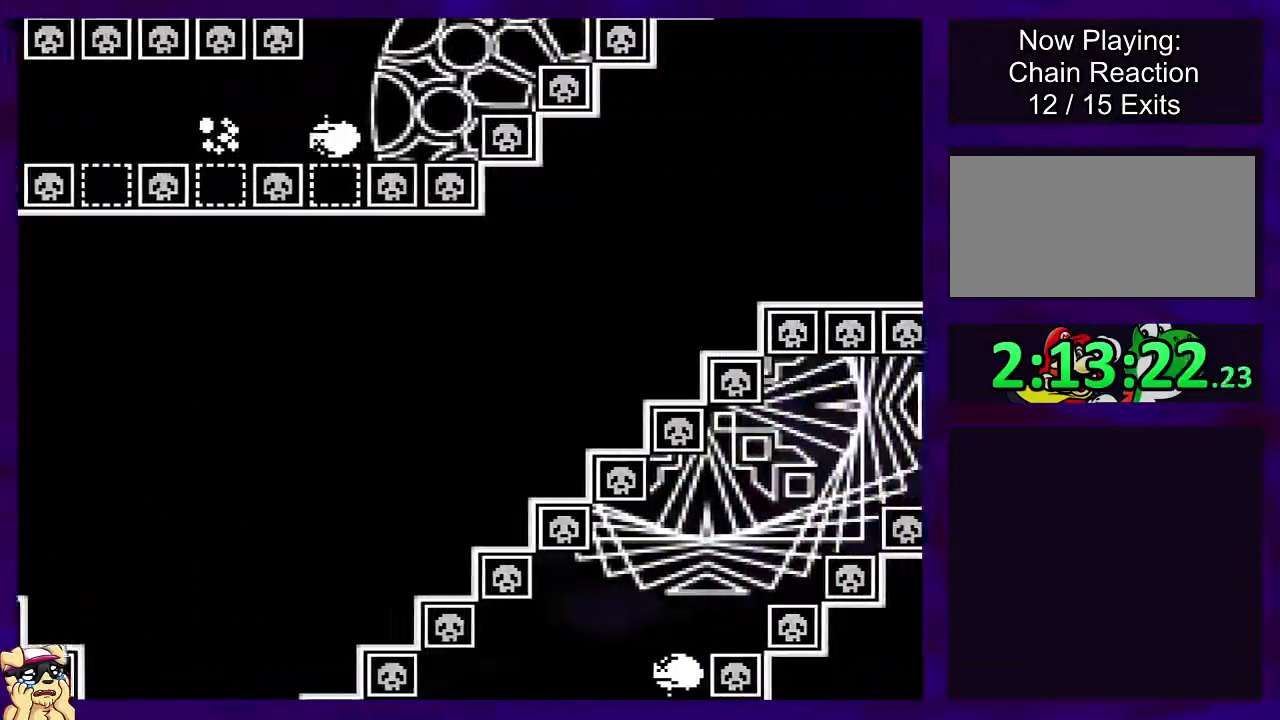
{"buttons": ["A", "B", "X", "DPAD_RIGHT"], "events": [[350, "A", "down"]]}
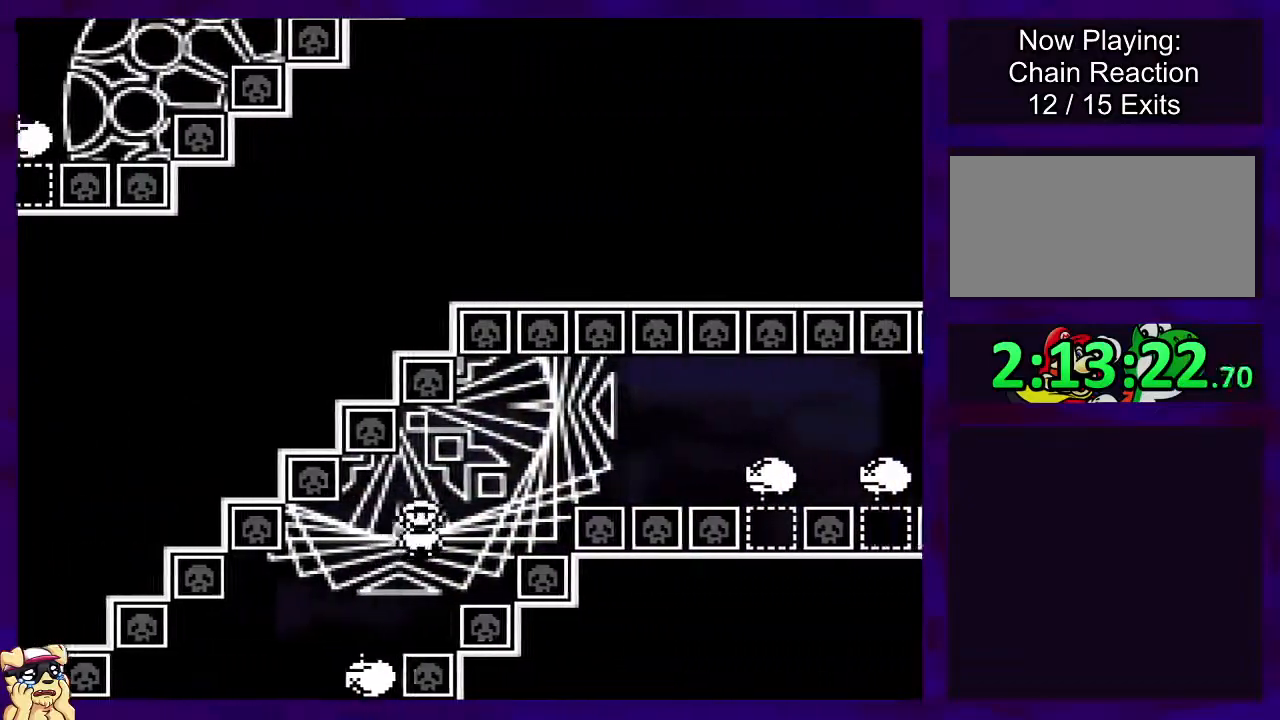
{"buttons": ["A", "X", "DPAD_RIGHT"], "events": [[183, "B", "up"]]}
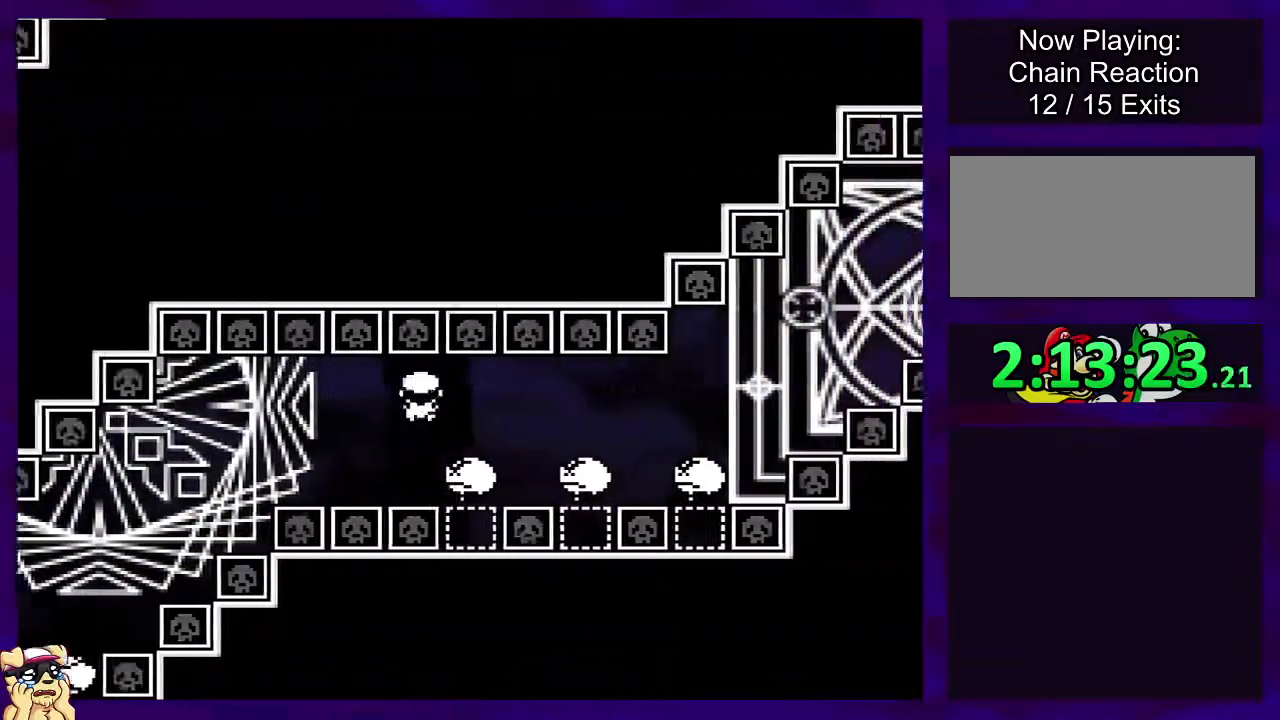
{"buttons": ["B", "X", "DPAD_RIGHT"], "events": [[284, "A", "up"], [284, "B", "down"]]}
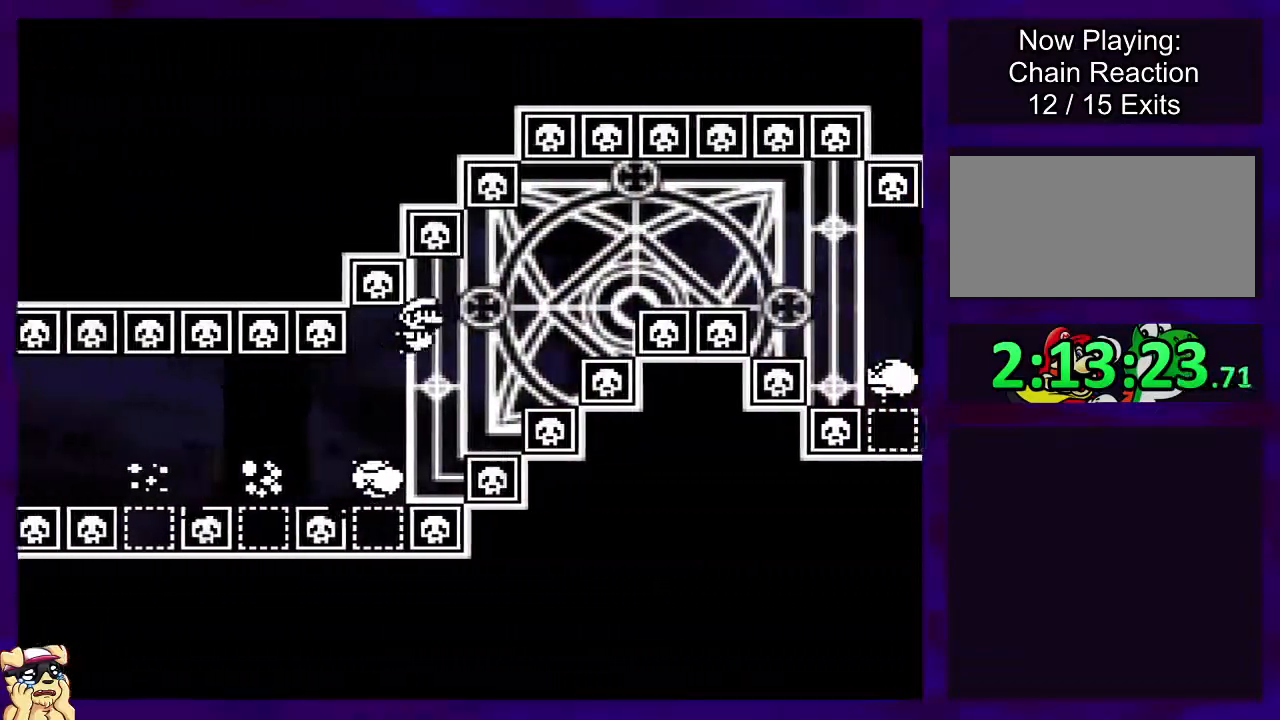
{"buttons": ["B", "X", "DPAD_RIGHT"], "events": []}
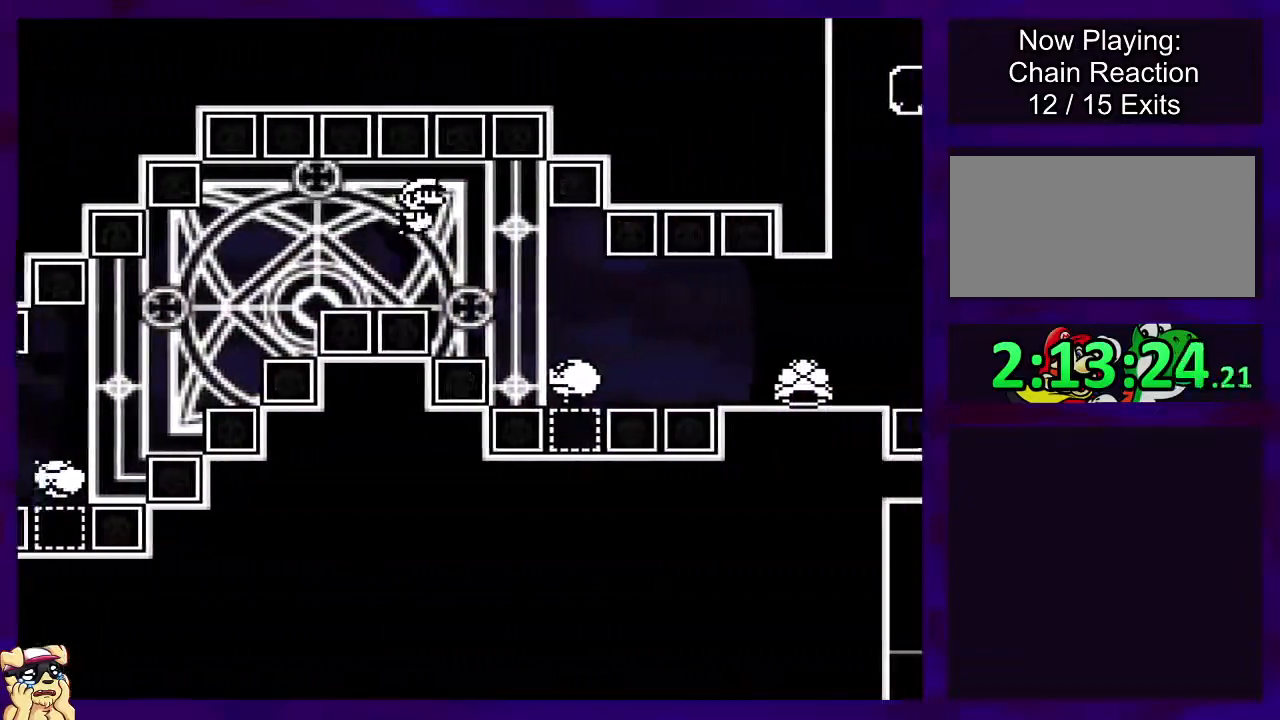
{"buttons": ["X", "DPAD_RIGHT"], "events": [[17, "B", "up"], [34, "A", "down"], [467, "A", "up"]]}
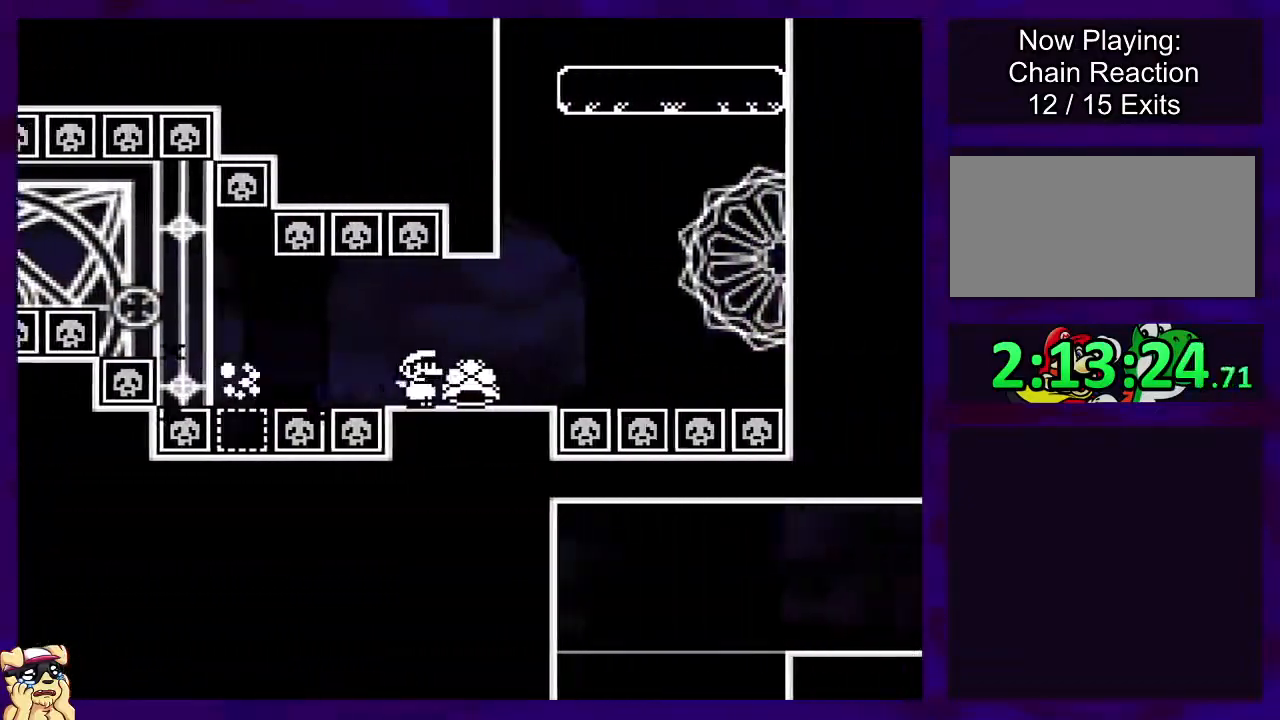
{"buttons": ["B", "X"], "events": [[133, "B", "down"], [183, "DPAD_RIGHT", "up"], [283, "DPAD_LEFT", "down"], [484, "DPAD_LEFT", "up"]]}
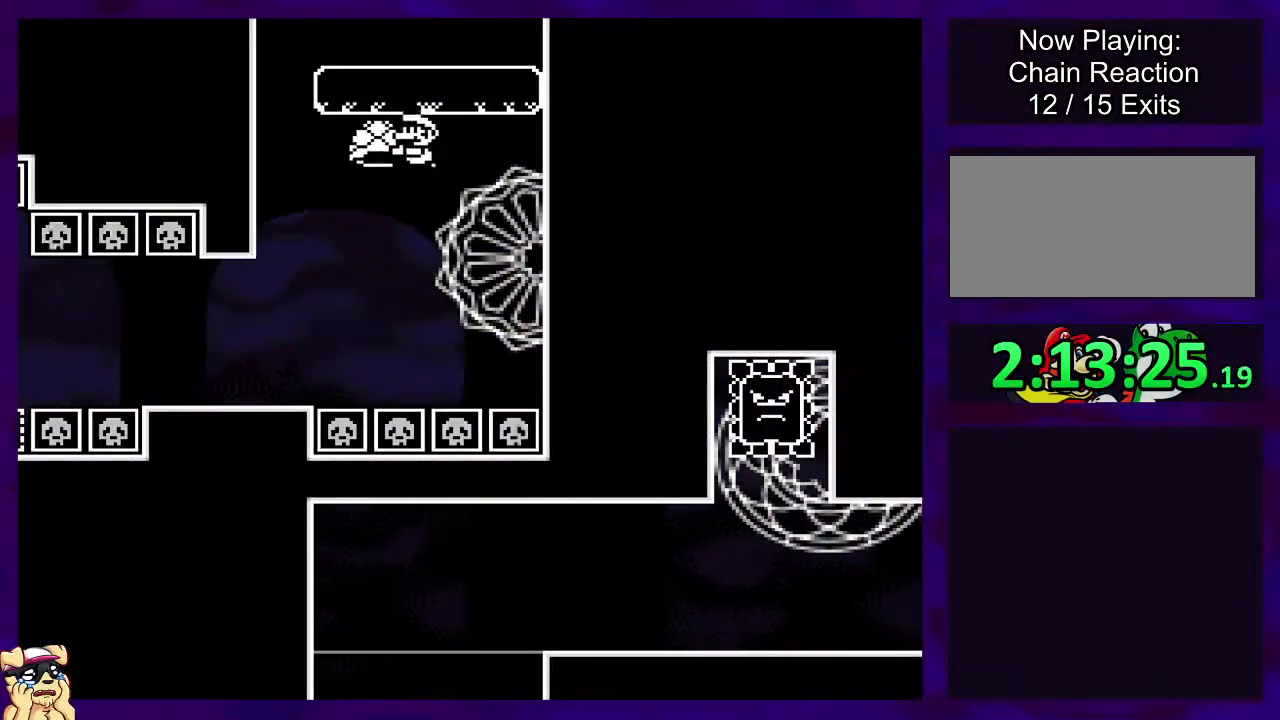
{"buttons": ["B", "X"], "events": [[134, "X", "up"], [217, "X", "down"]]}
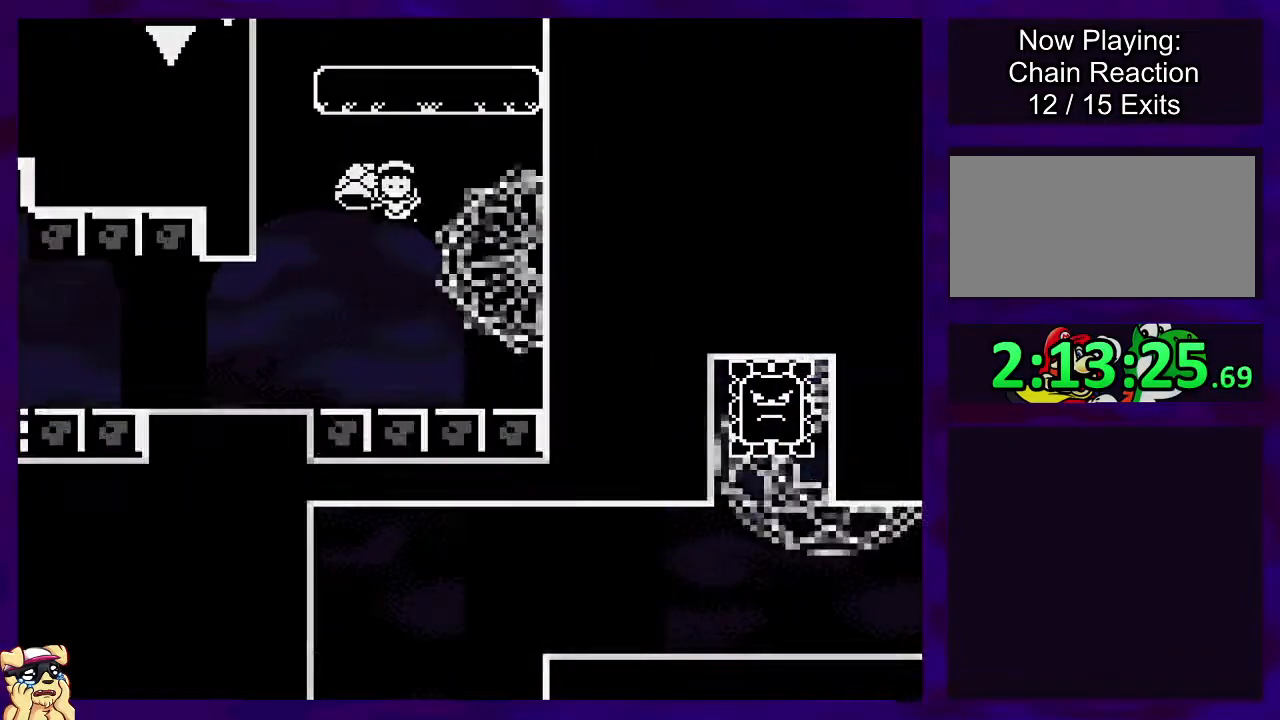
{"buttons": ["X"], "events": [[317, "B", "up"]]}
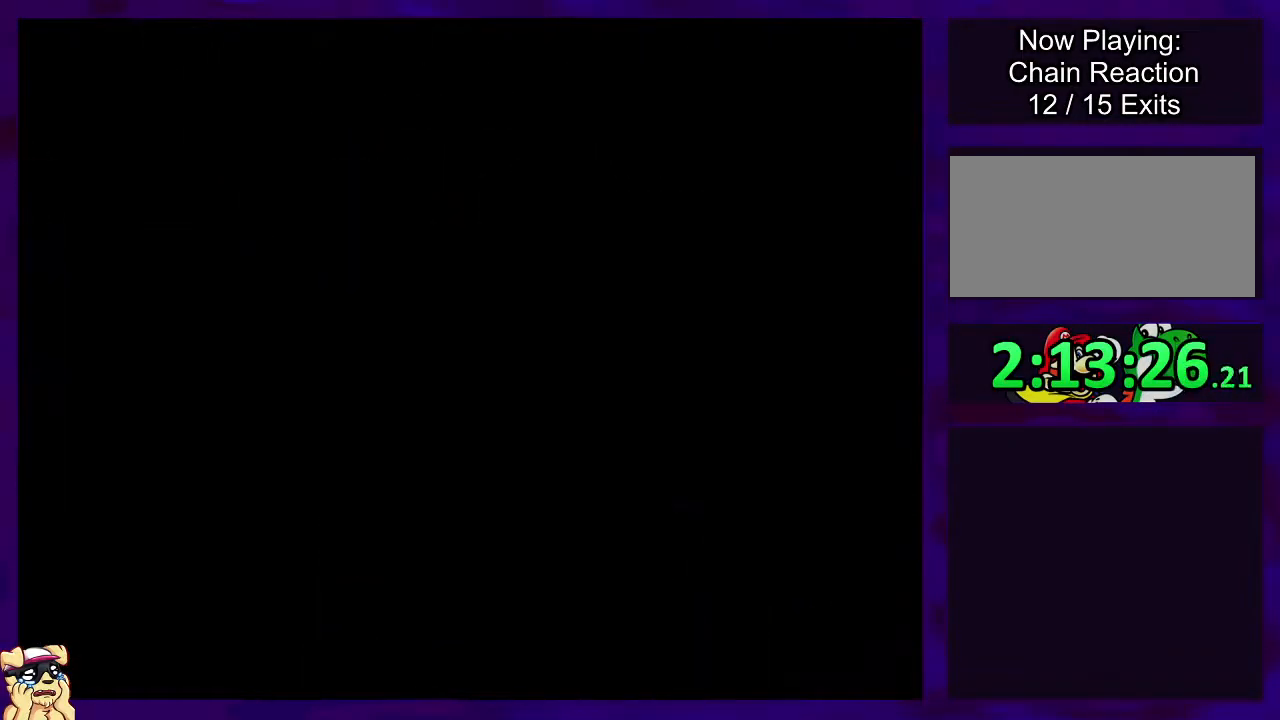
{"buttons": ["X", "DPAD_RIGHT"], "events": [[34, "DPAD_RIGHT", "down"]]}
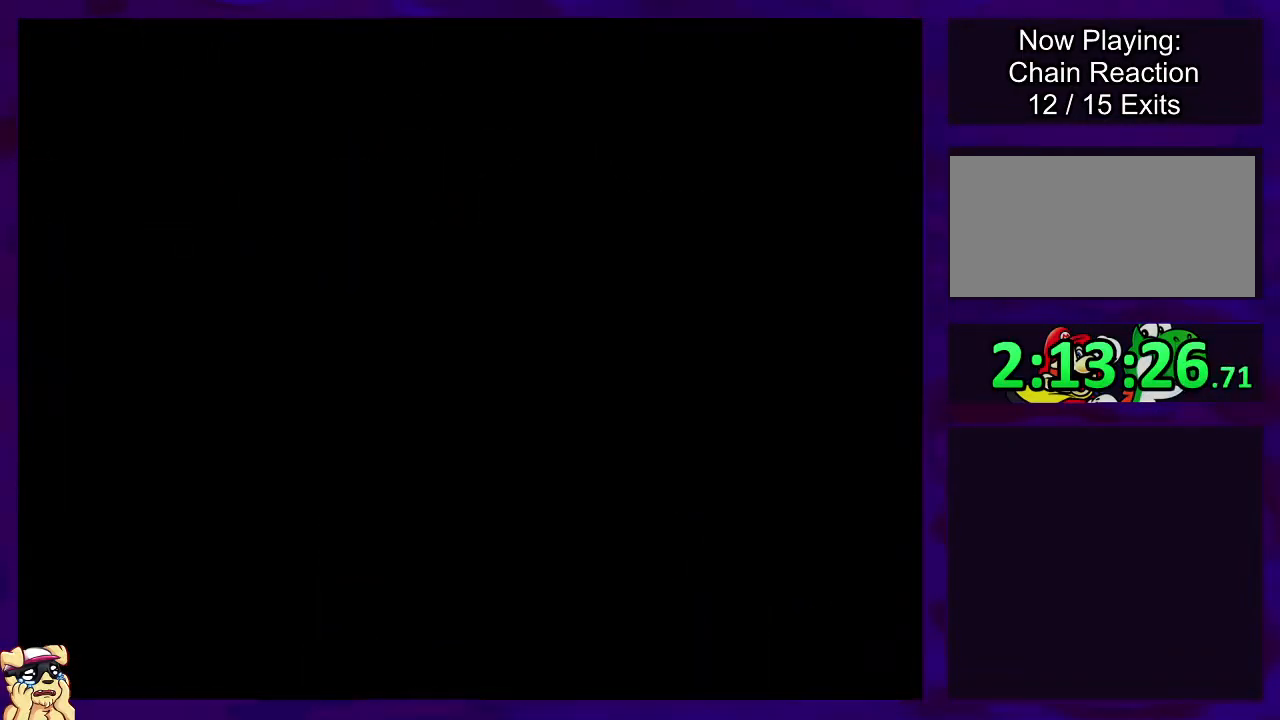
{"buttons": ["X", "DPAD_RIGHT"], "events": []}
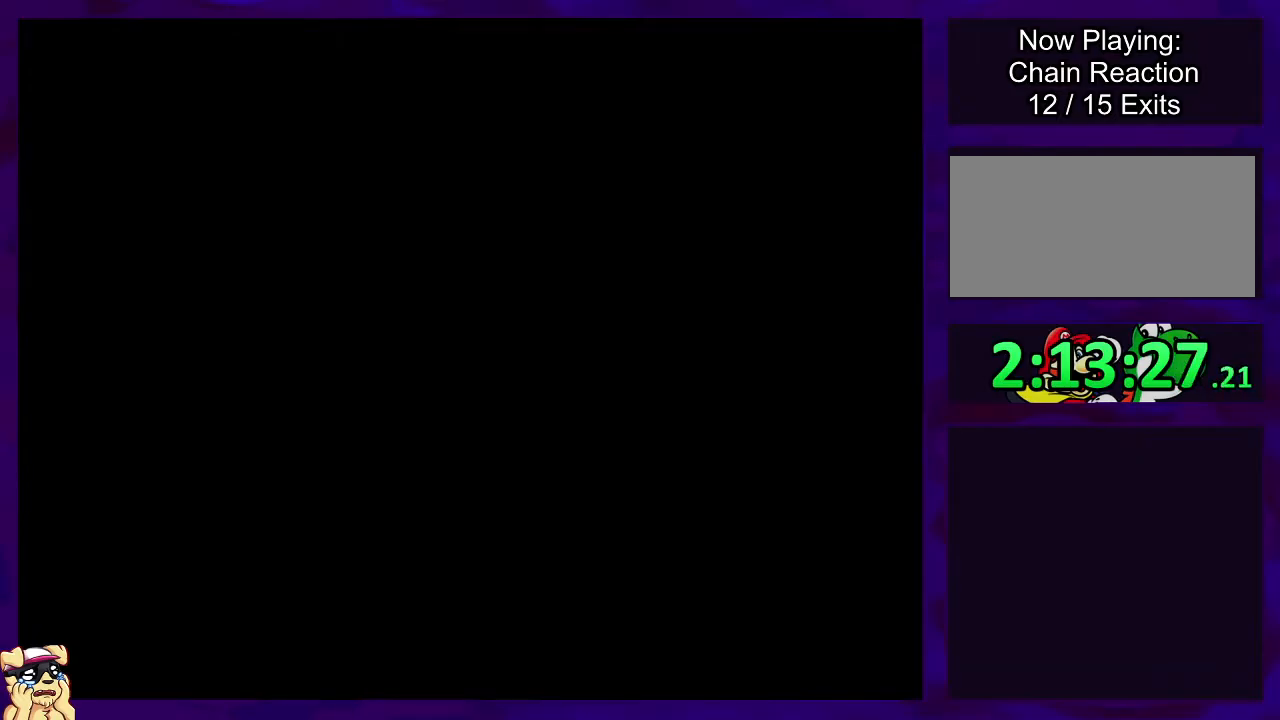
{"buttons": ["X", "DPAD_RIGHT"], "events": []}
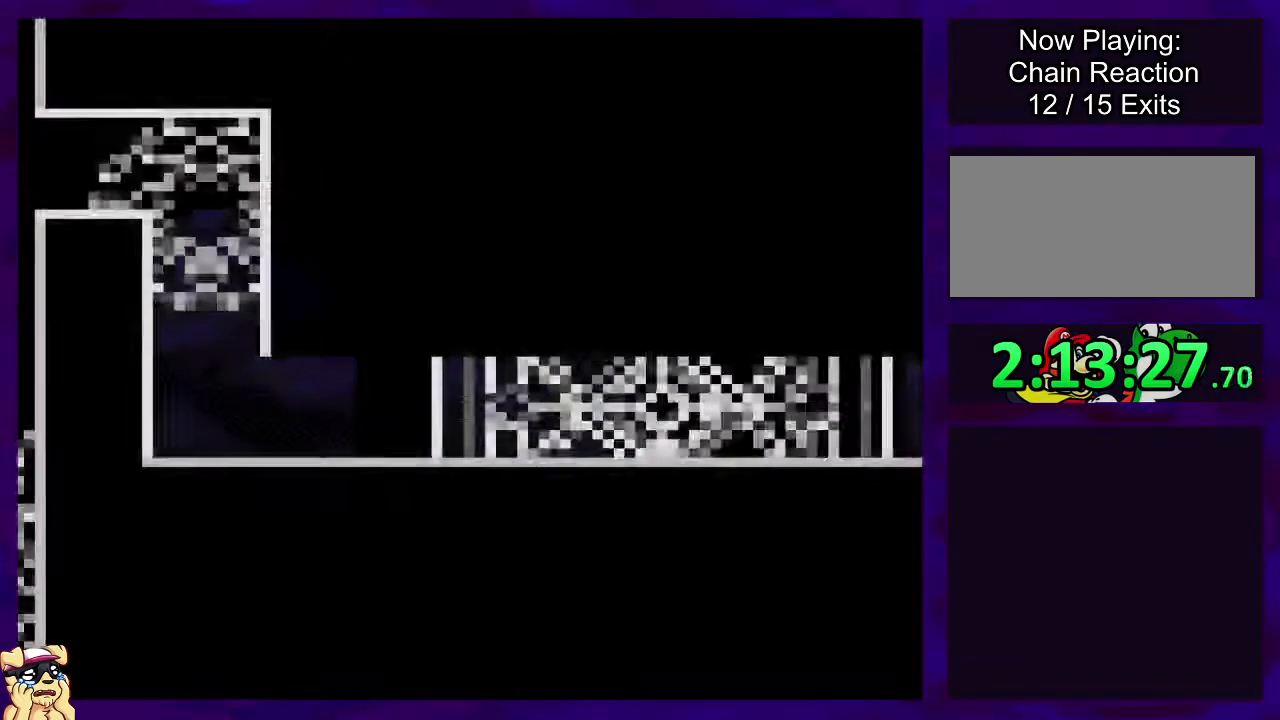
{"buttons": ["X", "DPAD_RIGHT"], "events": []}
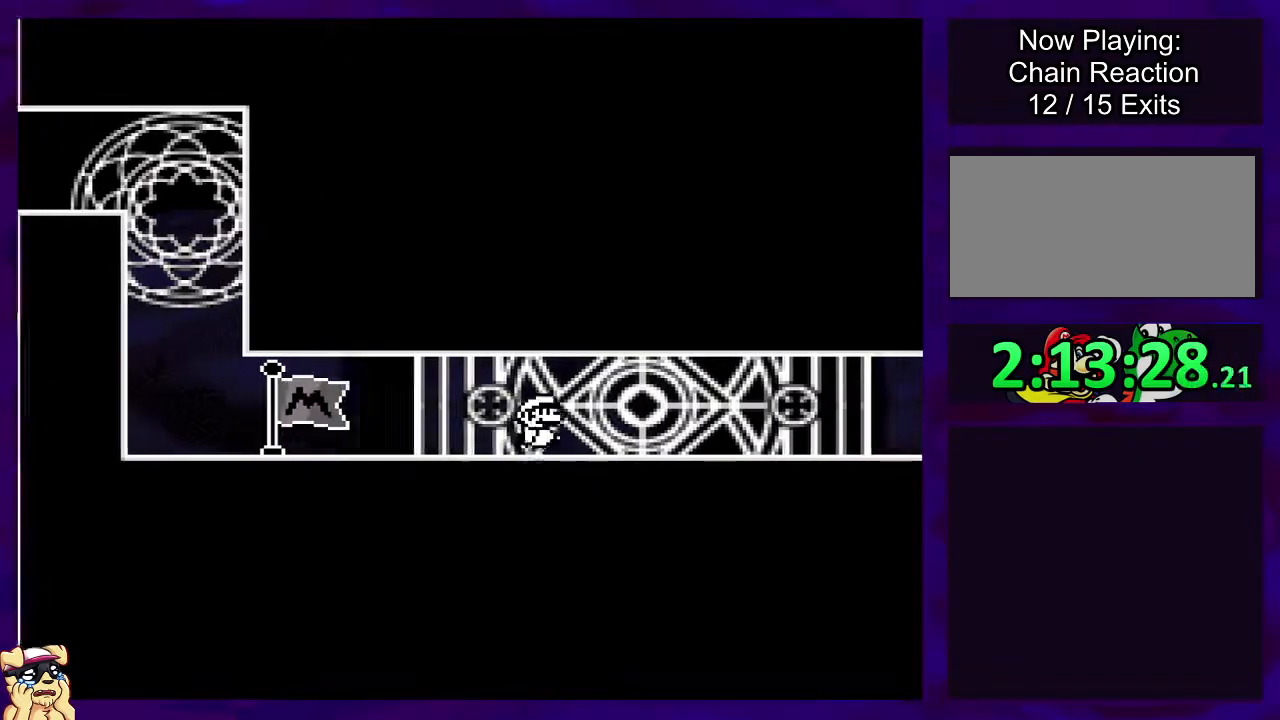
{"buttons": ["X", "DPAD_RIGHT"], "events": []}
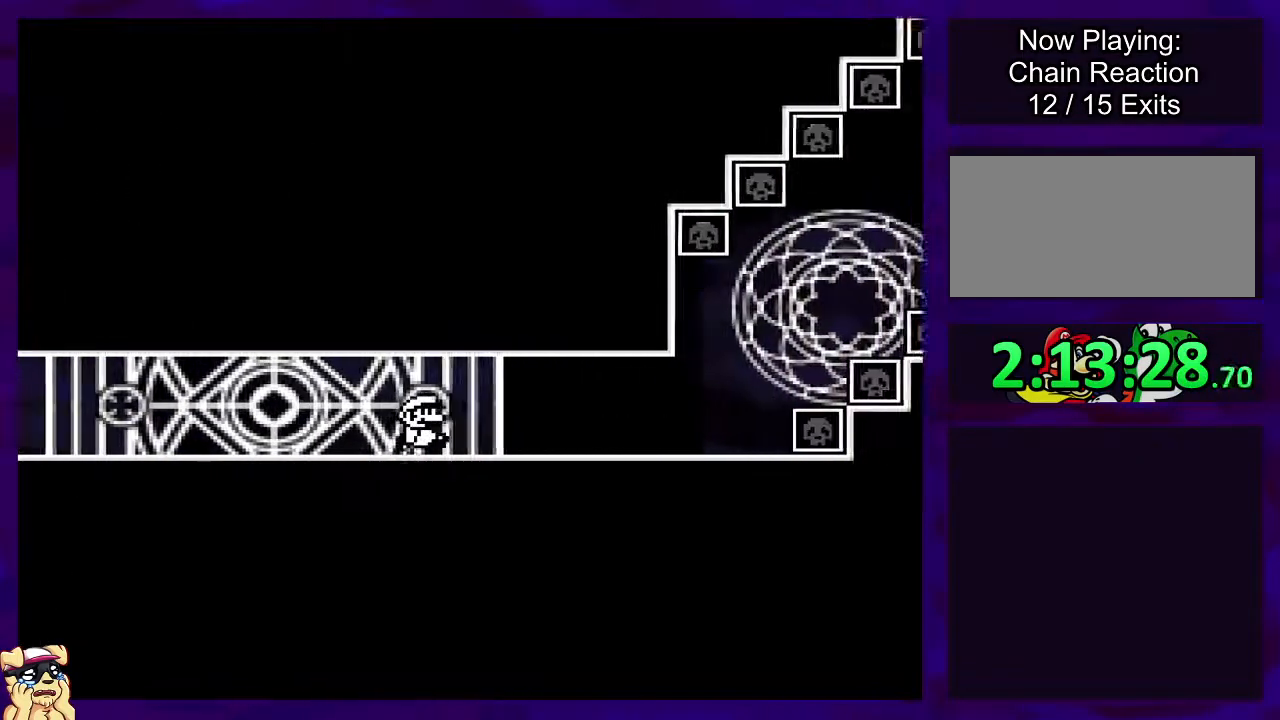
{"buttons": ["X", "DPAD_RIGHT"], "events": []}
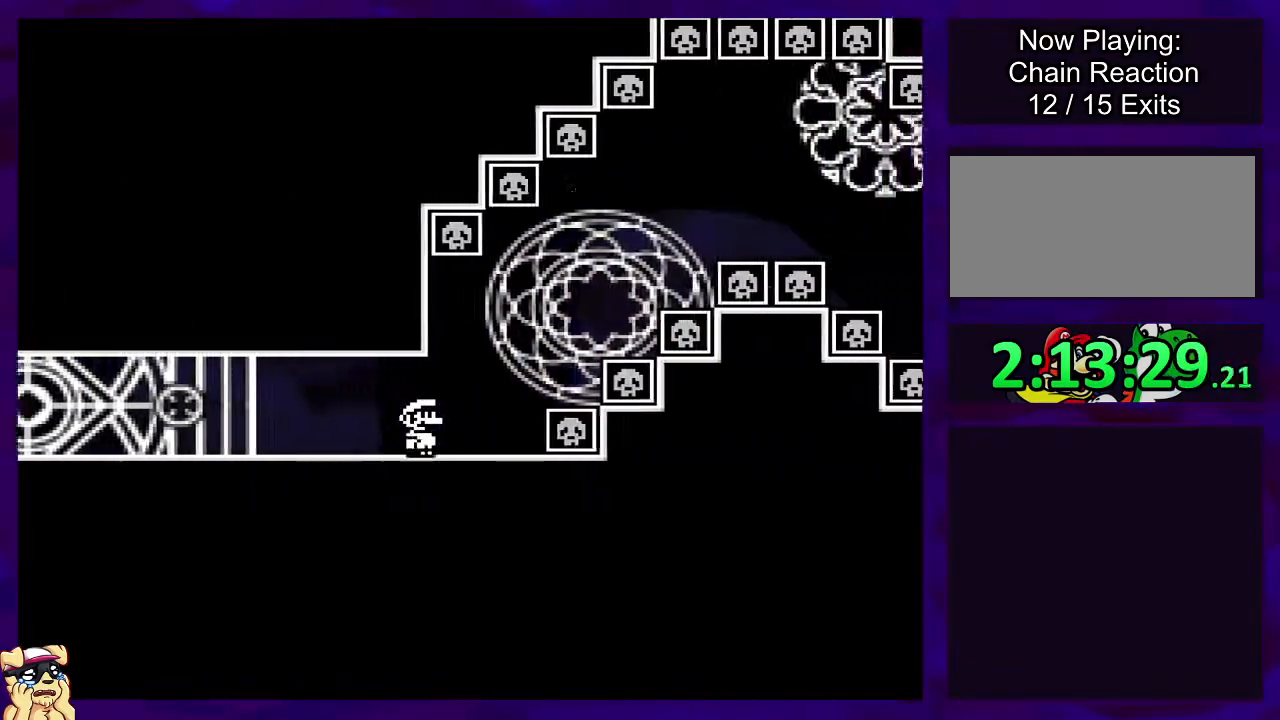
{"buttons": ["B", "X", "DPAD_RIGHT"], "events": [[34, "B", "down"]]}
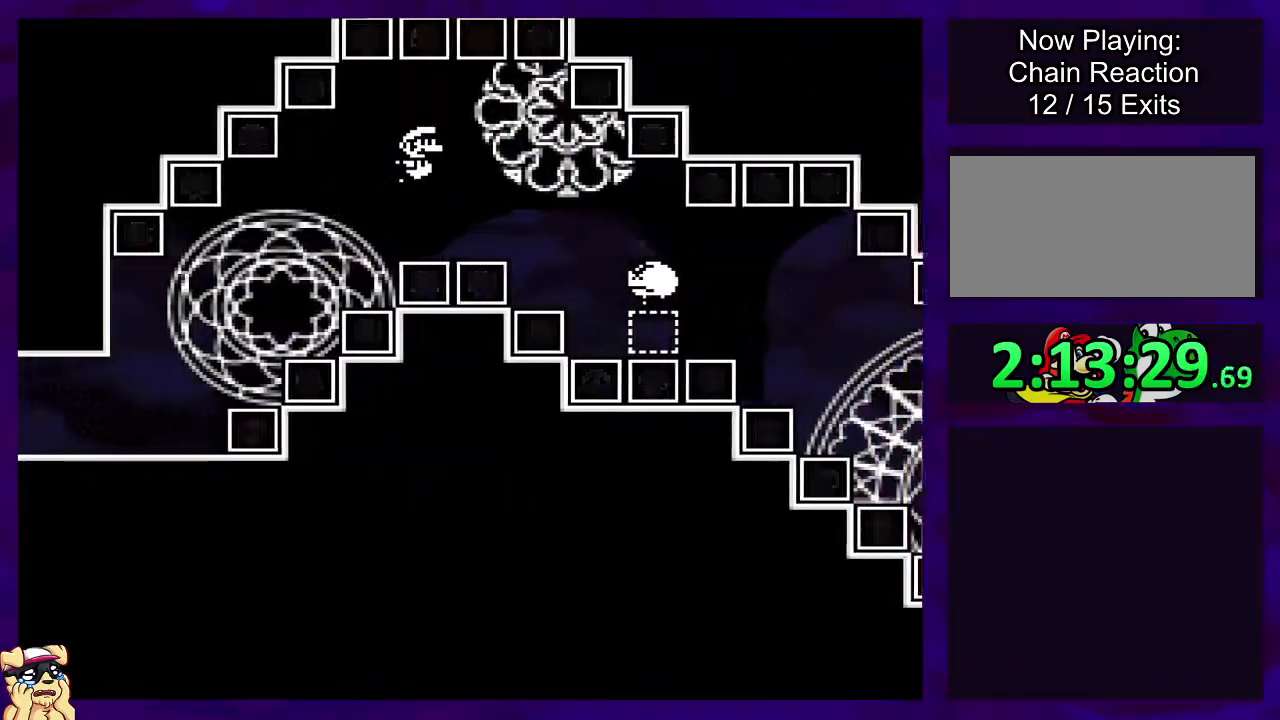
{"buttons": ["A", "X", "DPAD_RIGHT"], "events": [[133, "B", "up"], [183, "A", "down"]]}
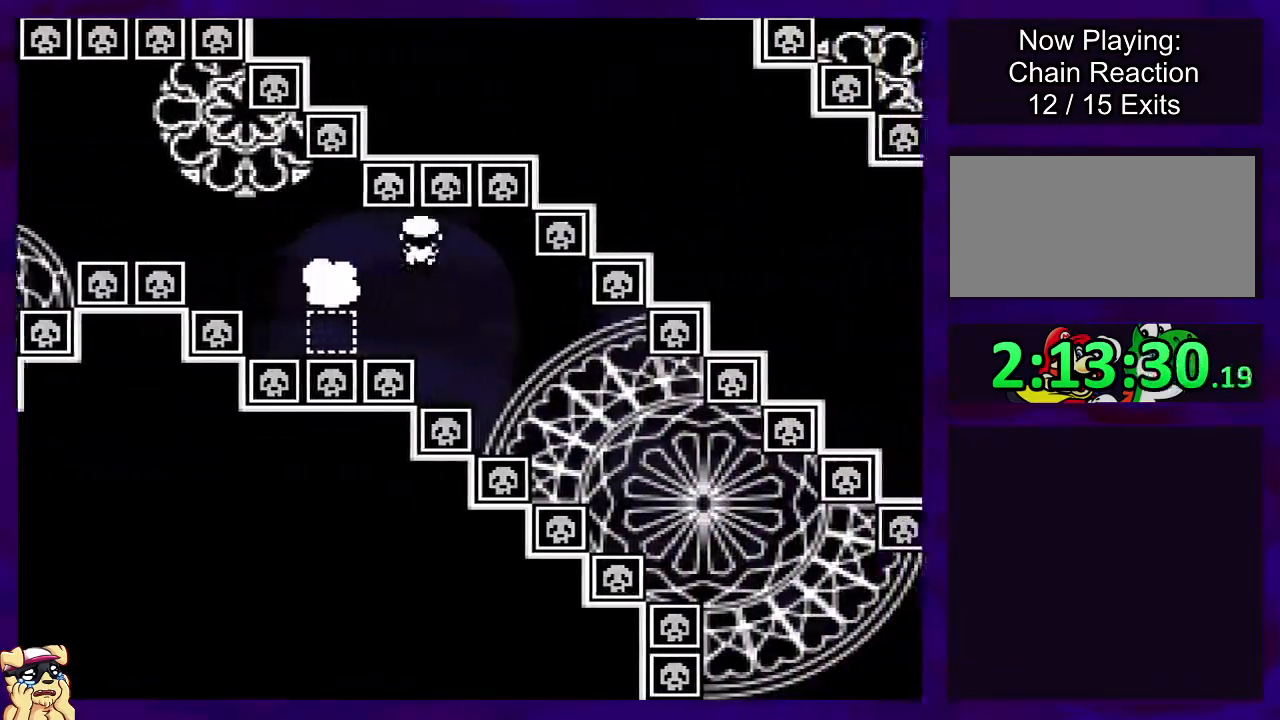
{"buttons": ["A", "X", "DPAD_RIGHT"], "events": []}
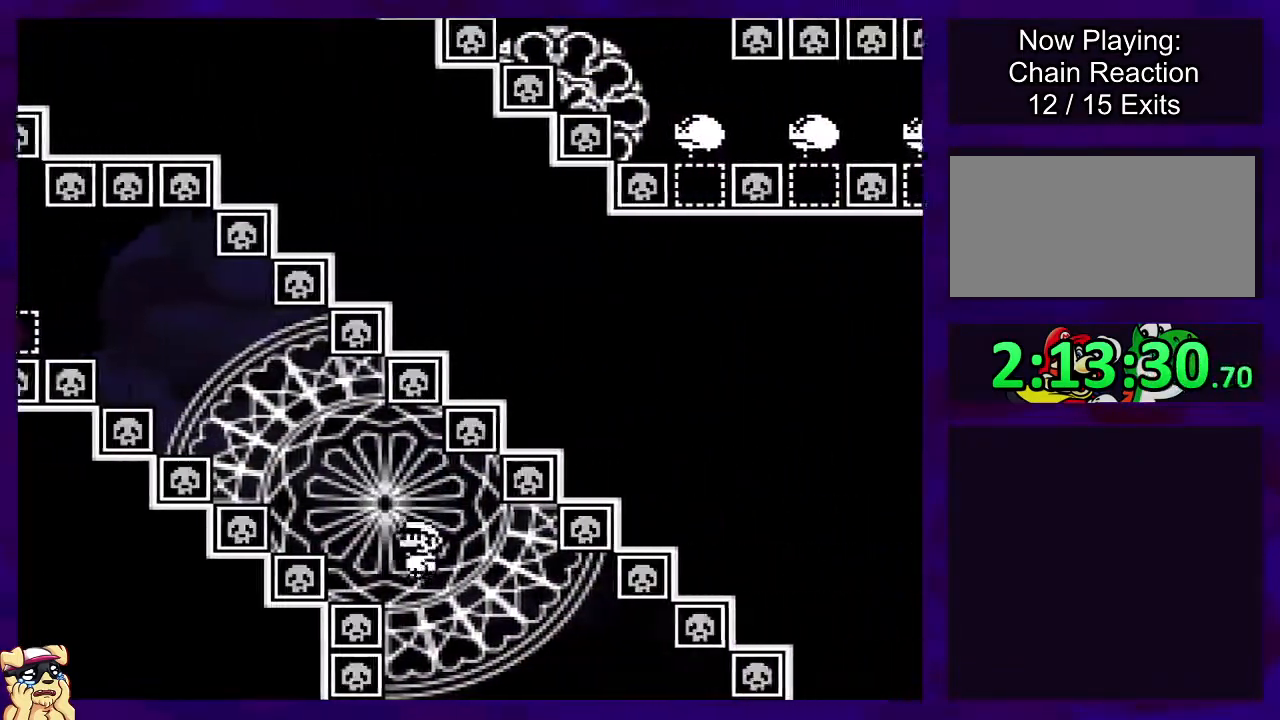
{"buttons": ["A", "X", "DPAD_RIGHT"], "events": []}
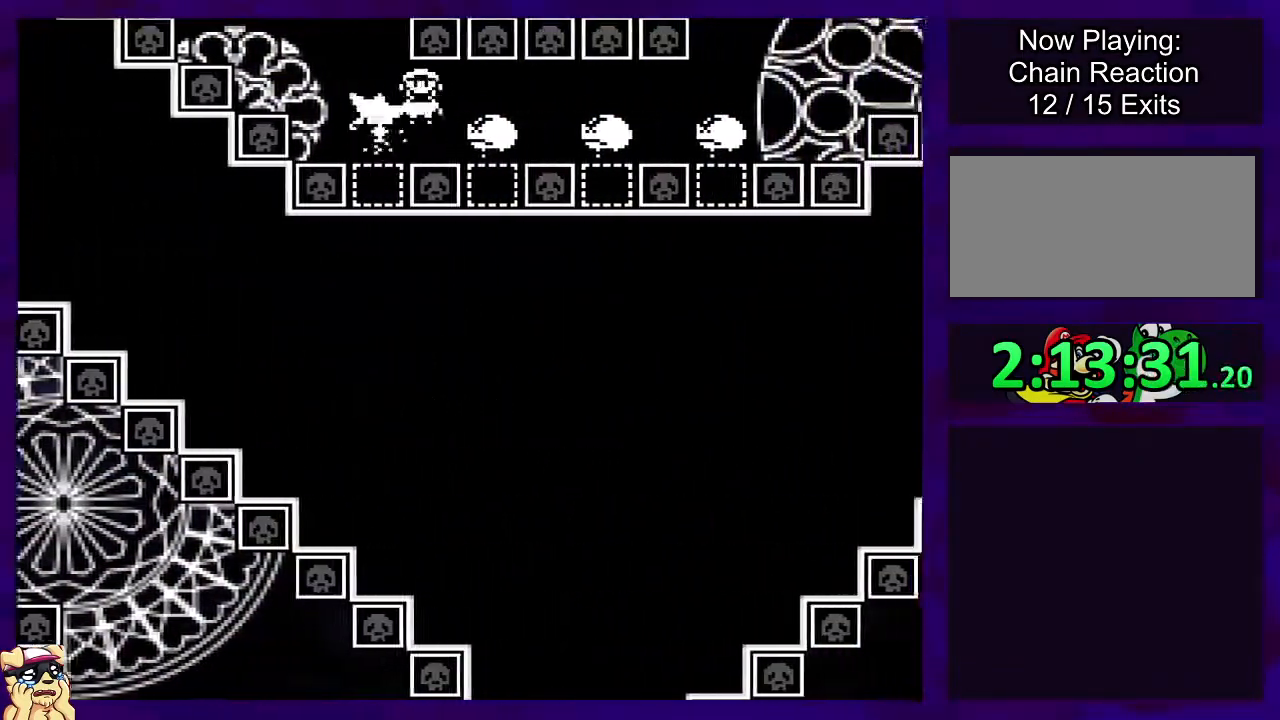
{"buttons": ["B", "X", "DPAD_RIGHT"], "events": [[317, "A", "up"], [317, "B", "down"]]}
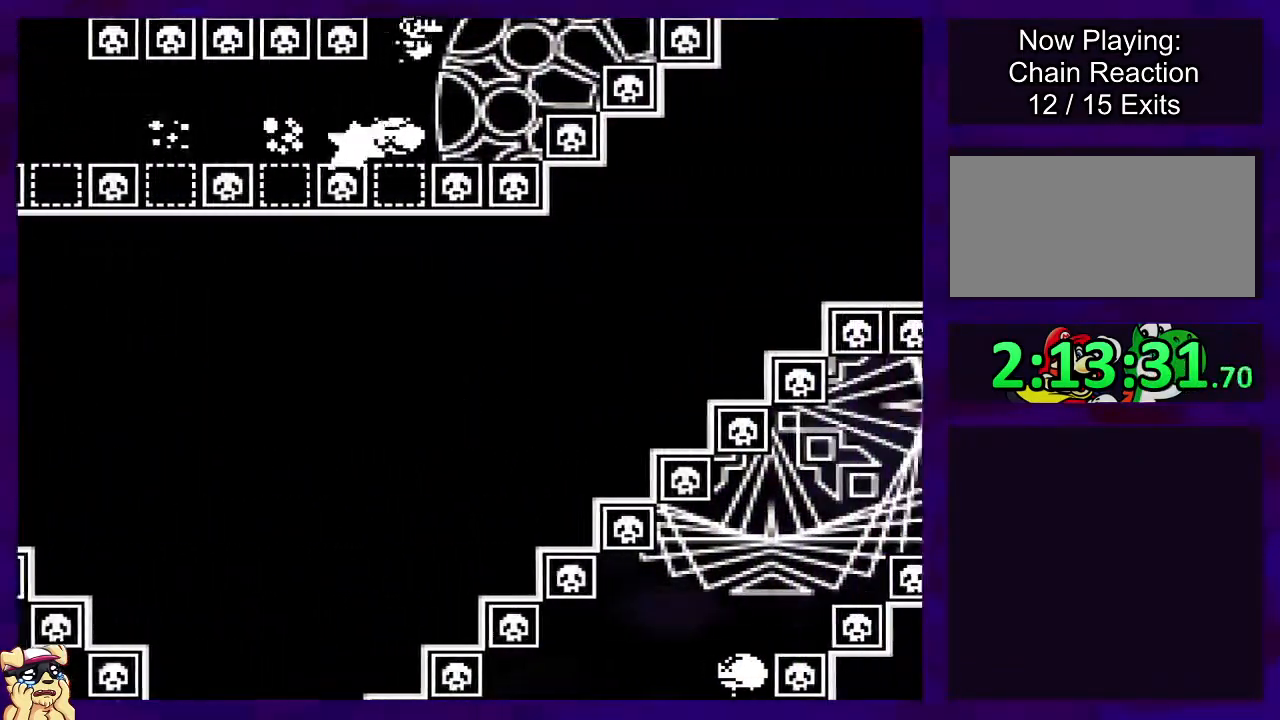
{"buttons": ["B", "X", "DPAD_RIGHT"], "events": []}
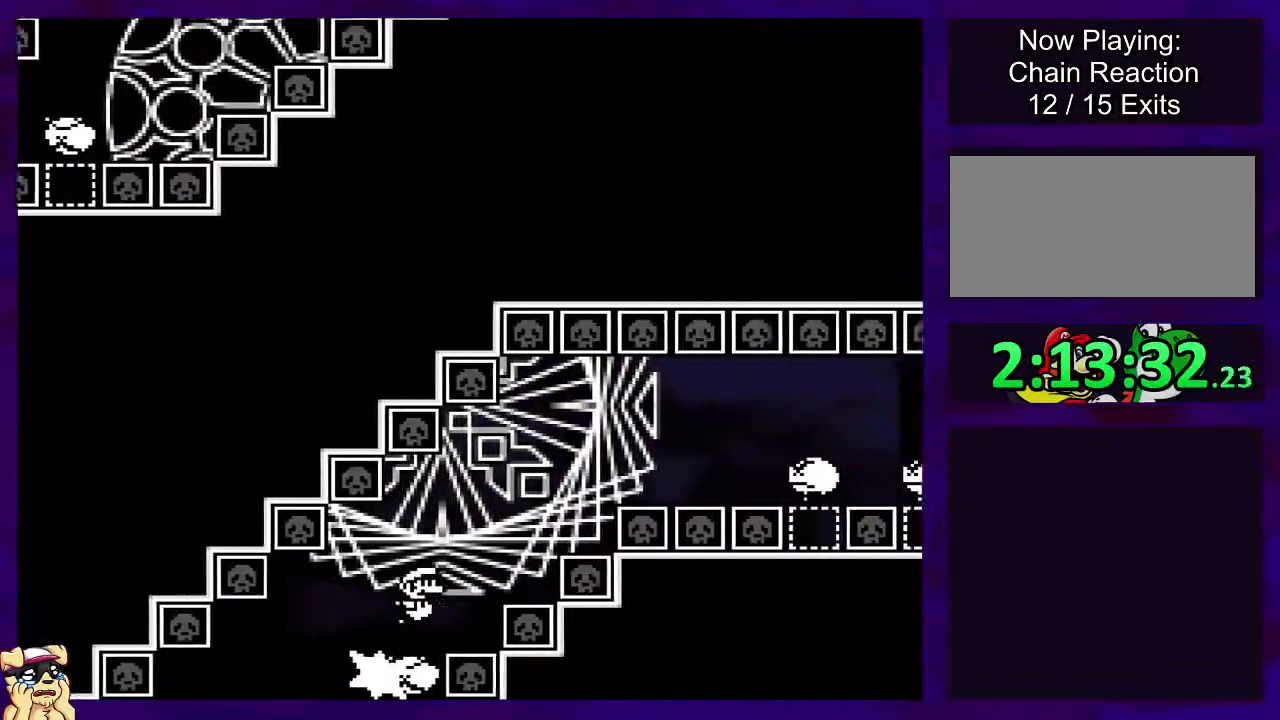
{"buttons": ["A", "X", "DPAD_RIGHT"], "events": [[401, "DPAD_UP", "down"], [417, "A", "down"], [434, "B", "up"], [501, "DPAD_UP", "up"]]}
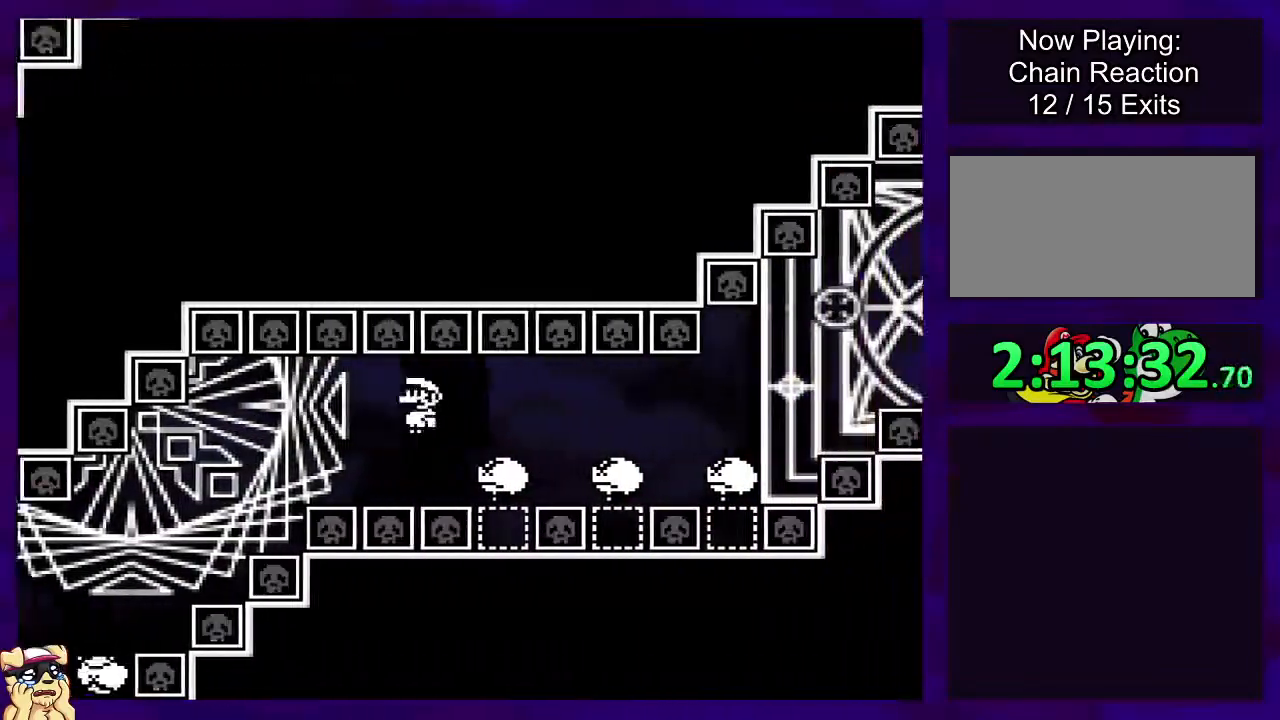
{"buttons": ["B", "X", "DPAD_UP", "DPAD_RIGHT"], "events": [[350, "A", "up"], [350, "B", "down"], [417, "DPAD_UP", "down"]]}